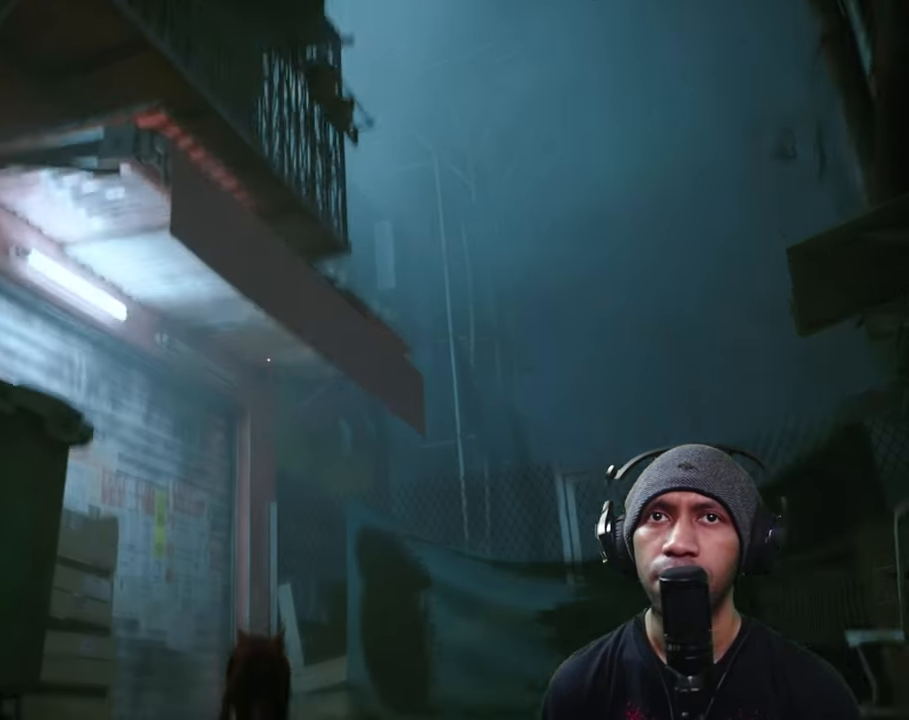
Gameplay with a controller (Xbox layout); each line is a JSON object with the inputs held at the frame after it (dt_ms = milliseconds from this image to that frame). "button_events" lists button changes between this image and that frame as [ms after this image, input, new state], when the widget could be followed in between (sticks are given only as held states). Not read: L3 R3.
{"dt_ms": 500, "buttons": ["R2"], "left_stick": "up", "right_stick": "center", "button_events": []}
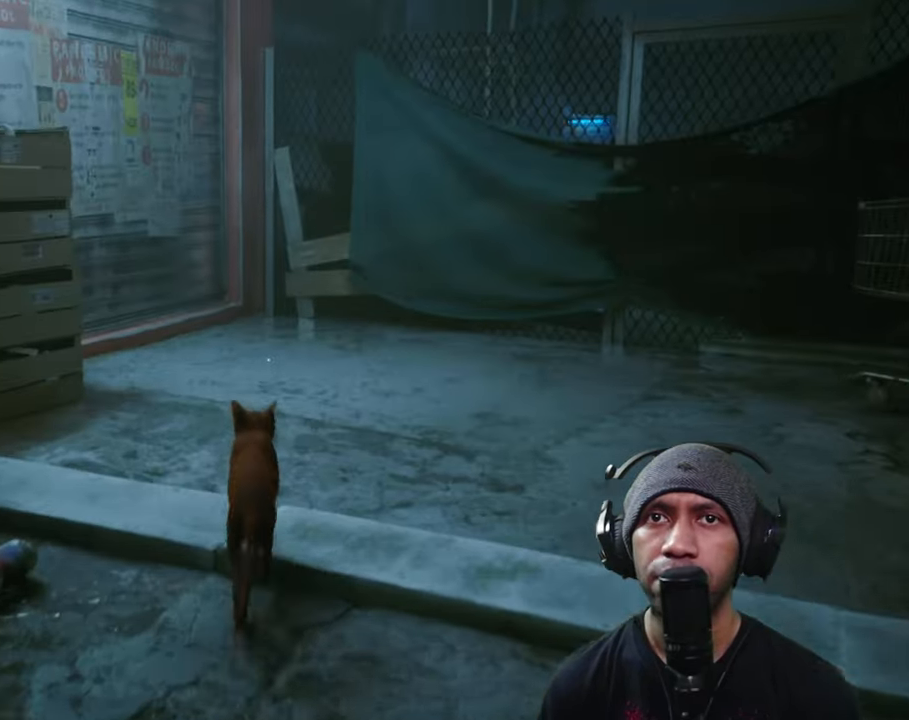
{"dt_ms": 500, "buttons": ["R2"], "left_stick": "up", "right_stick": "right", "button_events": []}
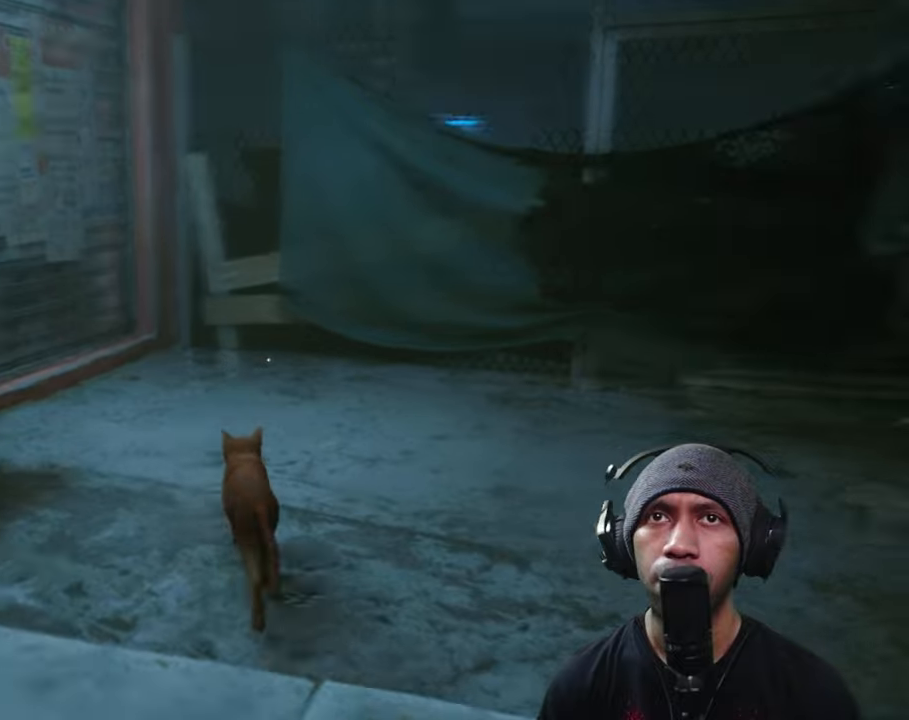
{"dt_ms": 500, "buttons": ["R2"], "left_stick": "up", "right_stick": "right", "button_events": []}
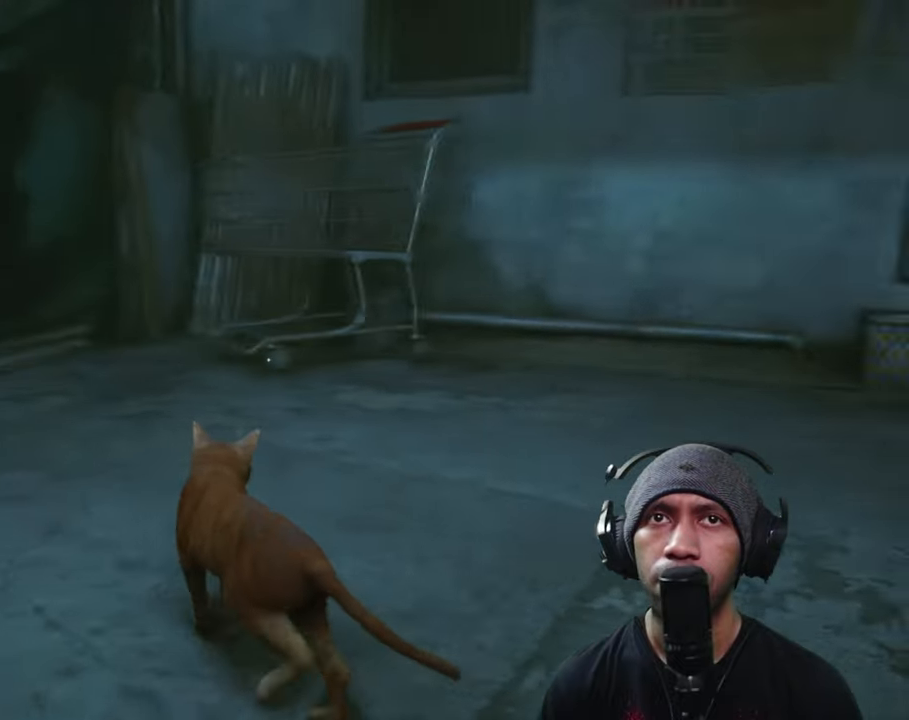
{"dt_ms": 500, "buttons": ["R2"], "left_stick": "up", "right_stick": "center", "button_events": []}
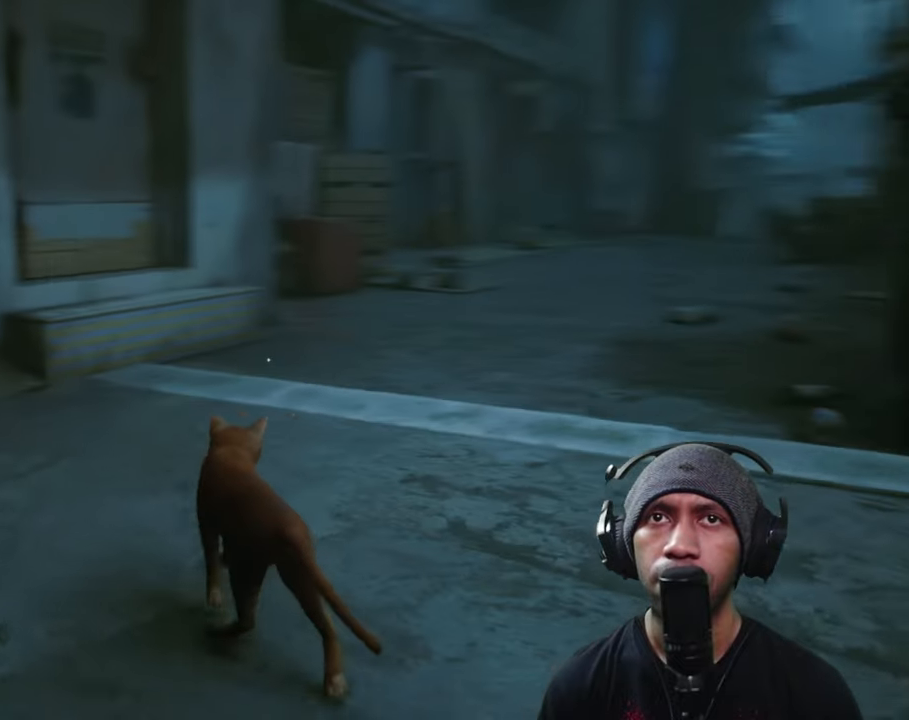
{"dt_ms": 500, "buttons": ["R2"], "left_stick": "up", "right_stick": "center", "button_events": []}
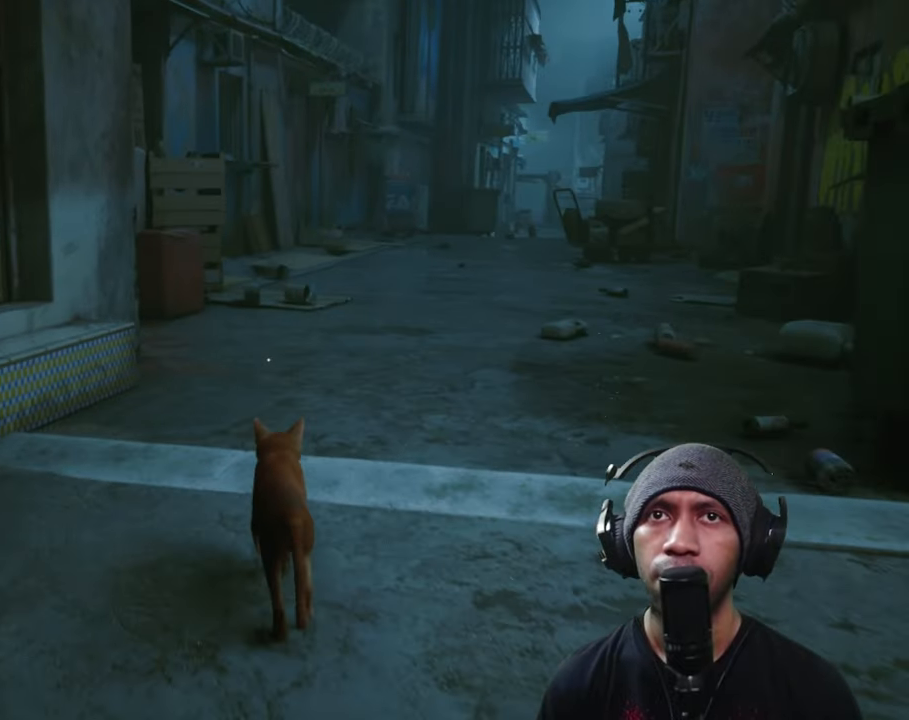
{"dt_ms": 500, "buttons": ["R2"], "left_stick": "up", "right_stick": "center", "button_events": []}
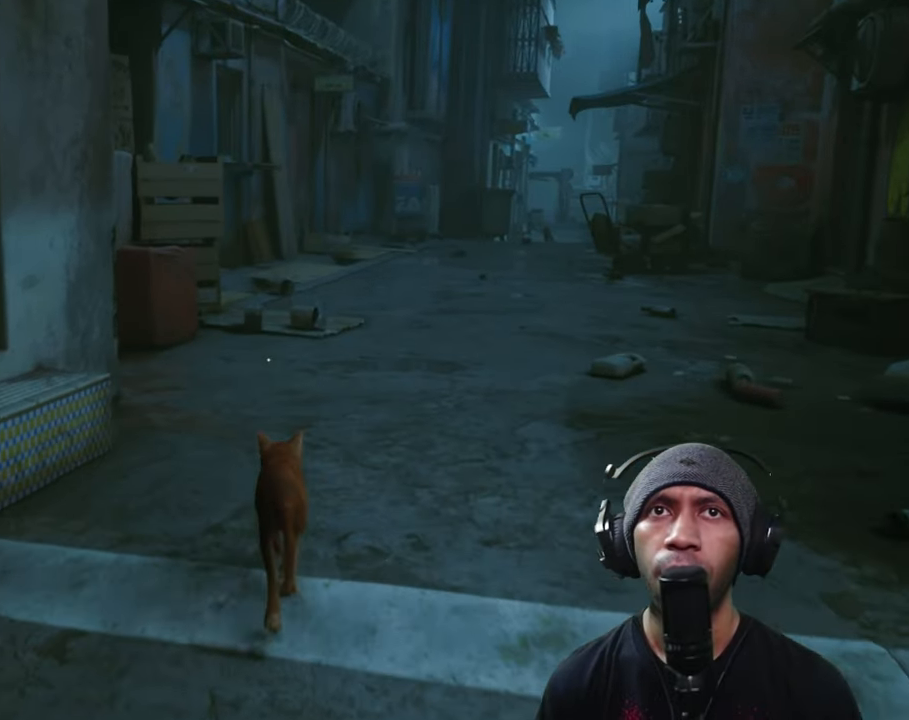
{"dt_ms": 500, "buttons": ["R2"], "left_stick": "up", "right_stick": "left", "button_events": []}
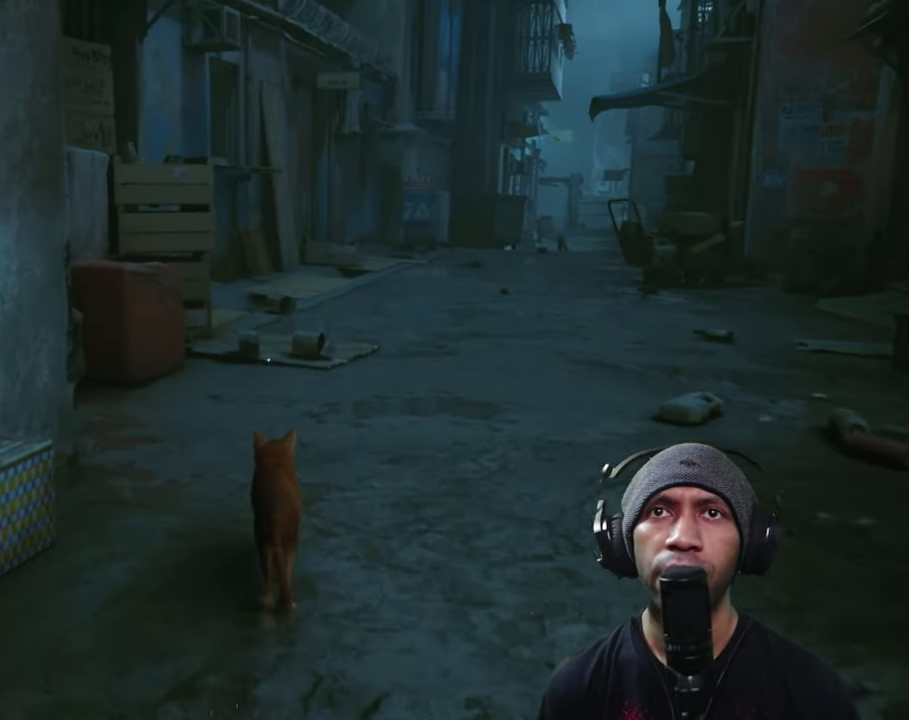
{"dt_ms": 1000, "buttons": ["R2"], "left_stick": "up-right", "right_stick": "right", "button_events": []}
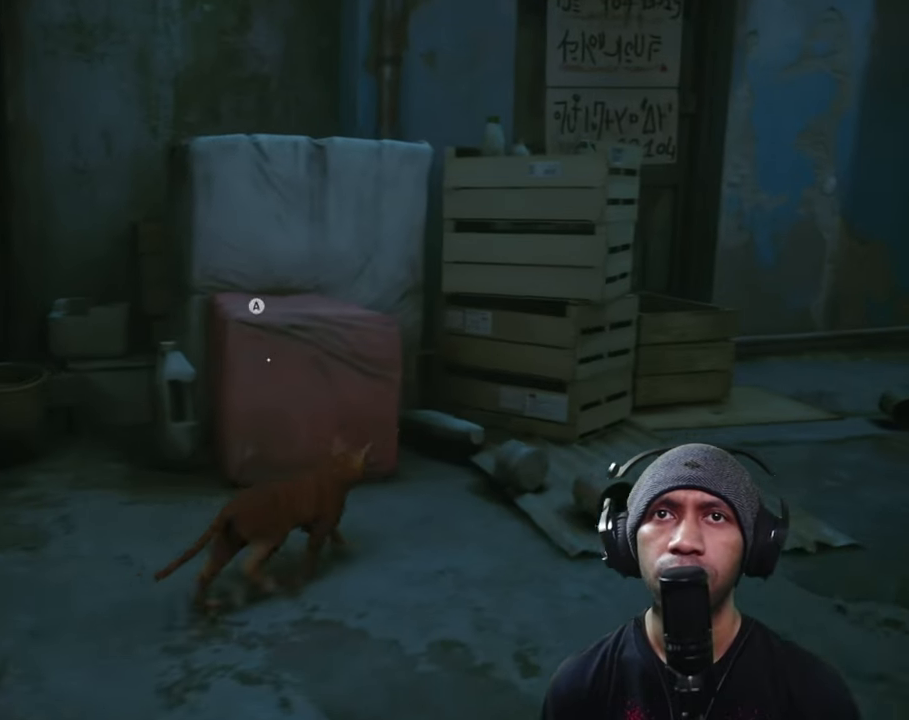
{"dt_ms": 500, "buttons": ["R2"], "left_stick": "center", "right_stick": "center", "button_events": []}
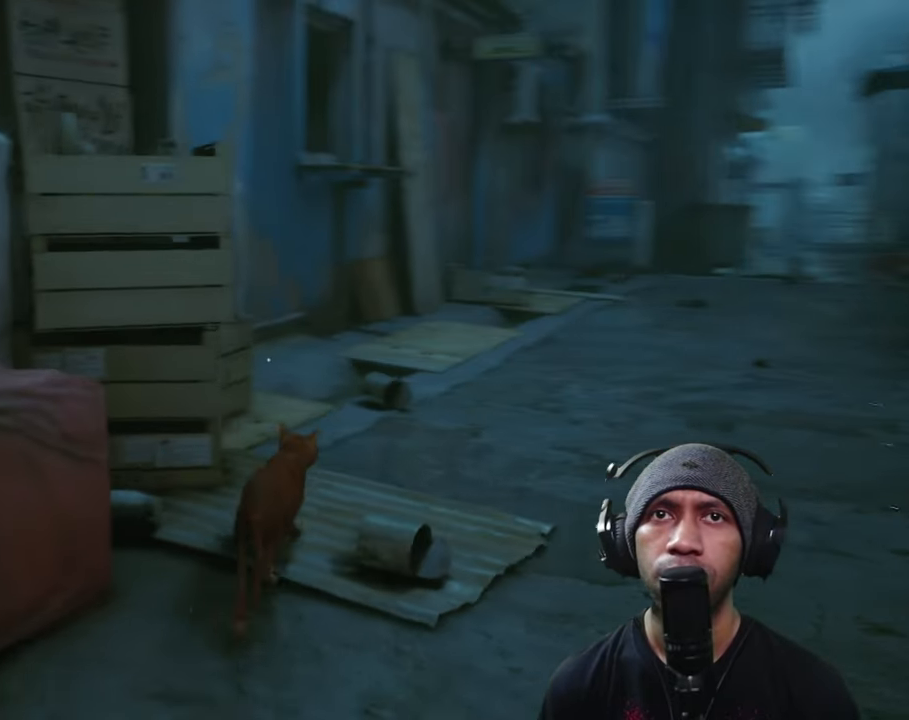
{"dt_ms": 500, "buttons": ["R2"], "left_stick": "center", "right_stick": "center", "button_events": []}
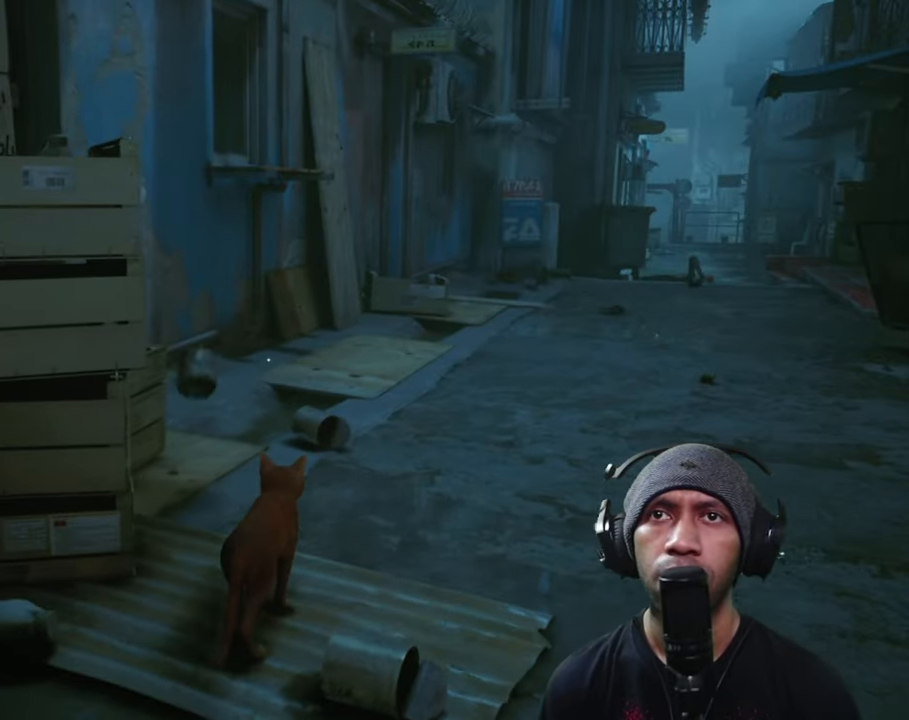
{"dt_ms": 500, "buttons": ["R2"], "left_stick": "center", "right_stick": "up", "button_events": []}
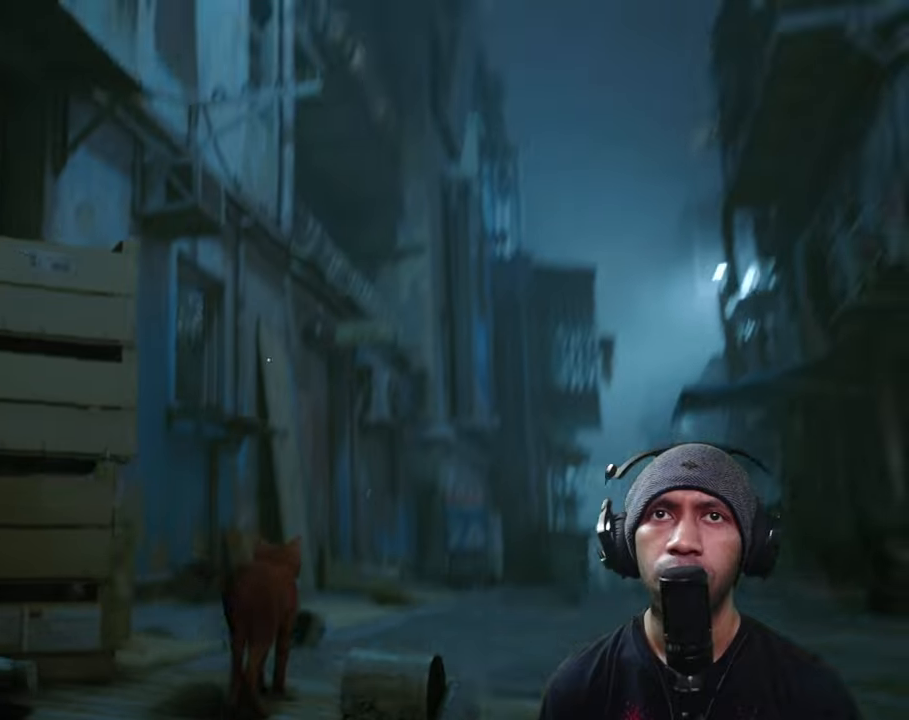
{"dt_ms": 500, "buttons": ["R2"], "left_stick": "up-right", "right_stick": "center", "button_events": []}
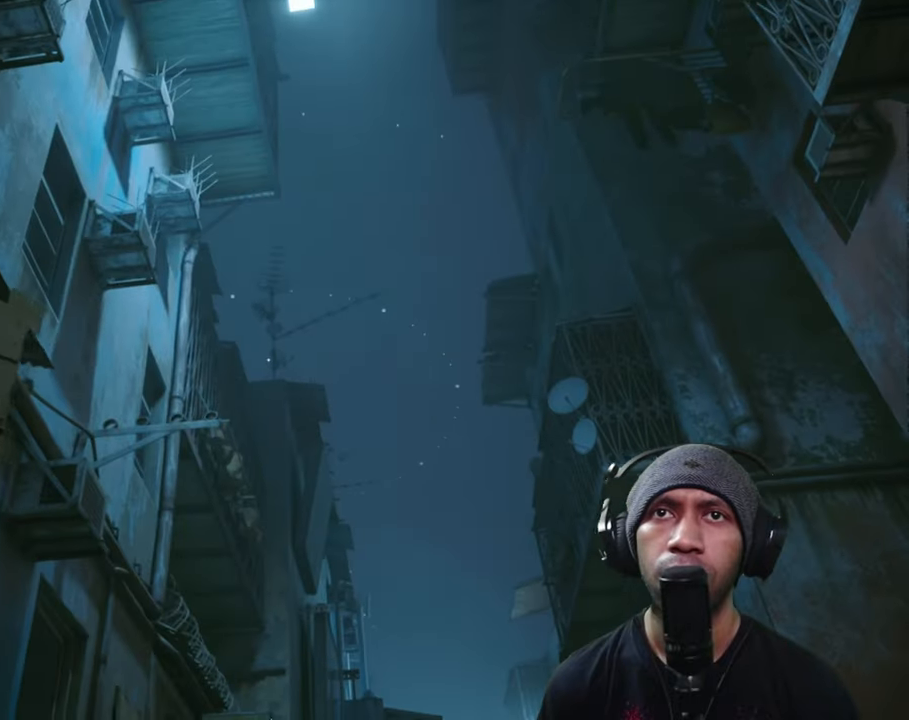
{"dt_ms": 500, "buttons": ["R2"], "left_stick": "right", "right_stick": "down", "button_events": []}
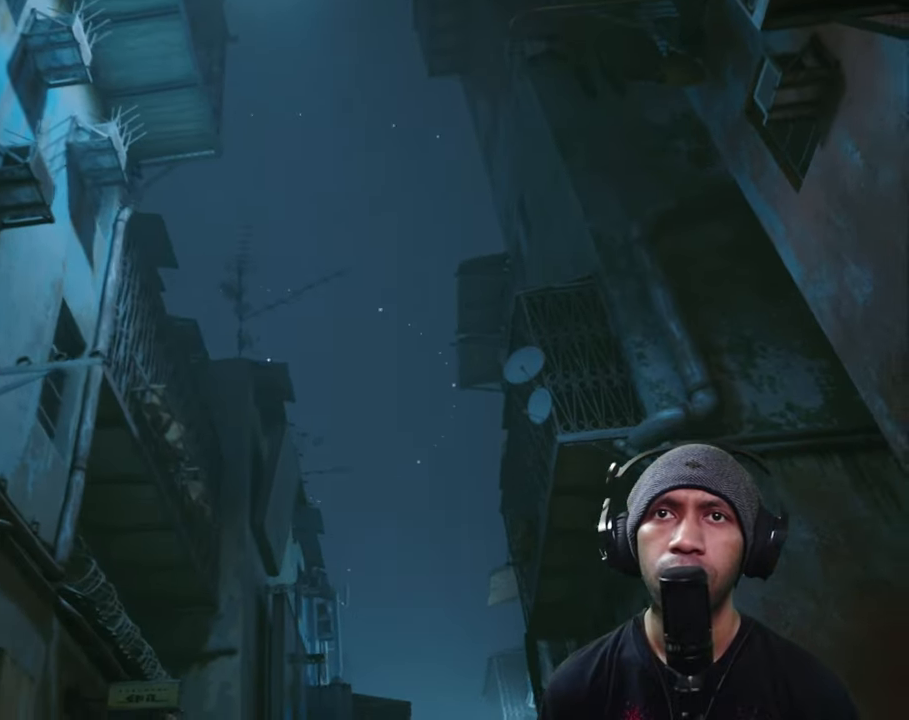
{"dt_ms": 500, "buttons": ["R2"], "left_stick": "center", "right_stick": "center", "button_events": []}
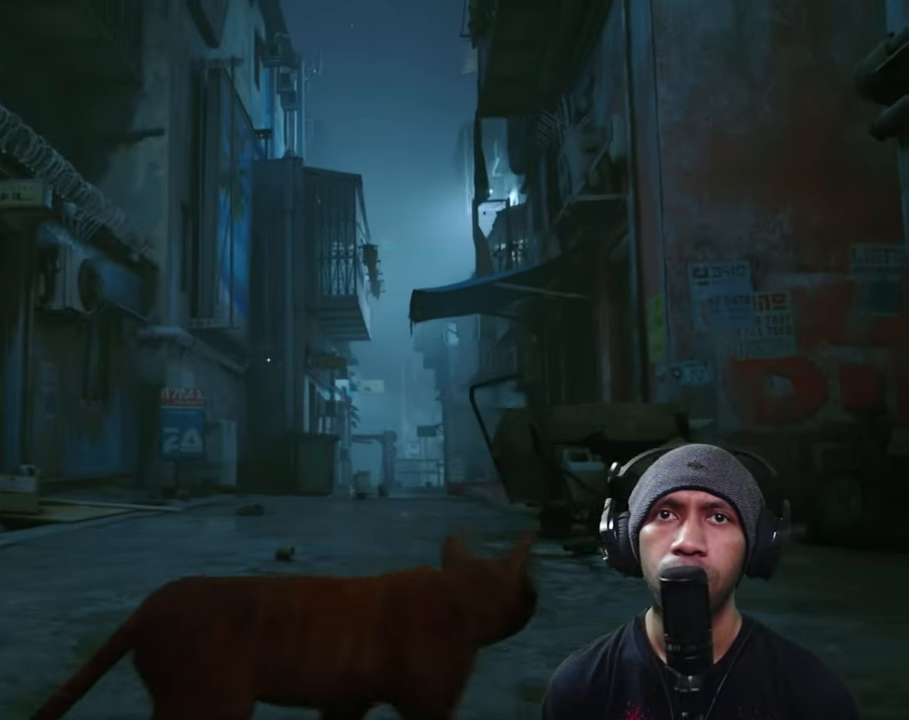
{"dt_ms": 500, "buttons": ["R2"], "left_stick": "center", "right_stick": "center", "button_events": []}
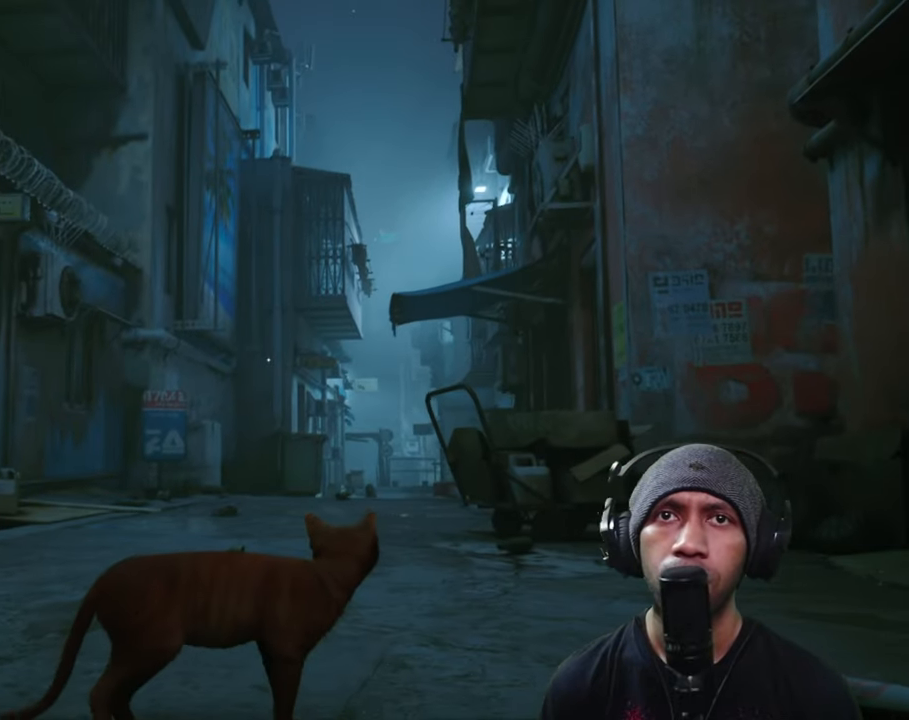
{"dt_ms": 500, "buttons": ["R2"], "left_stick": "center", "right_stick": "right", "button_events": []}
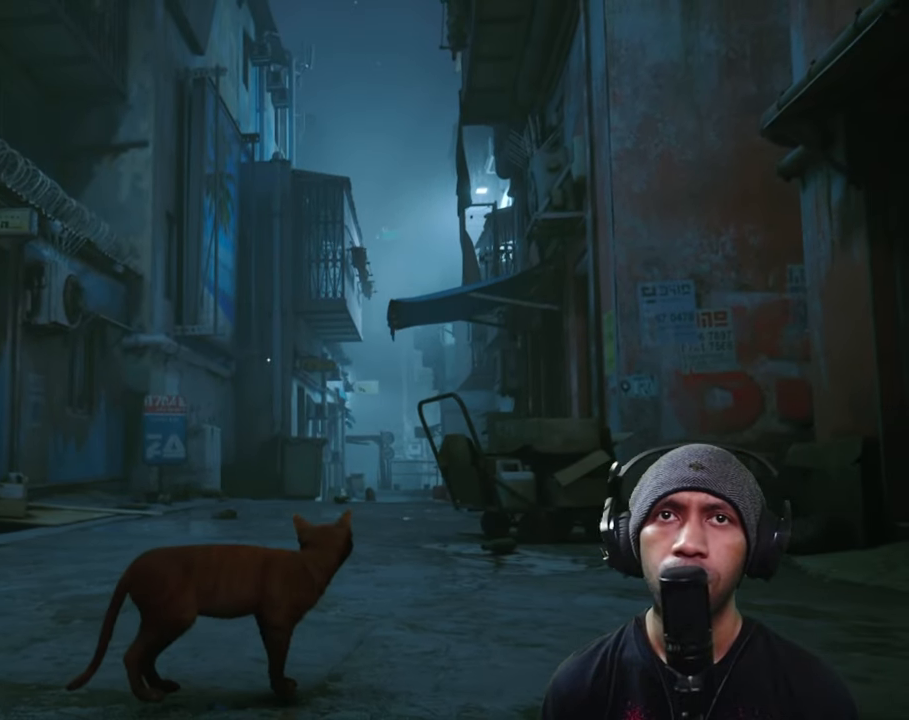
{"dt_ms": 500, "buttons": ["R2"], "left_stick": "center", "right_stick": "center", "button_events": []}
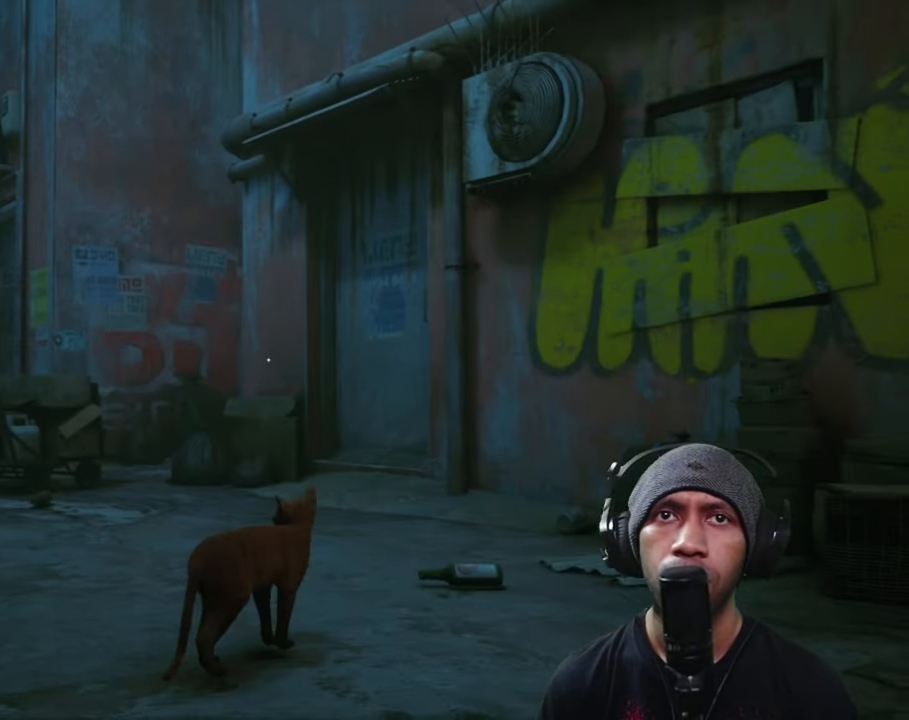
{"dt_ms": 500, "buttons": ["R2"], "left_stick": "center", "right_stick": "right", "button_events": []}
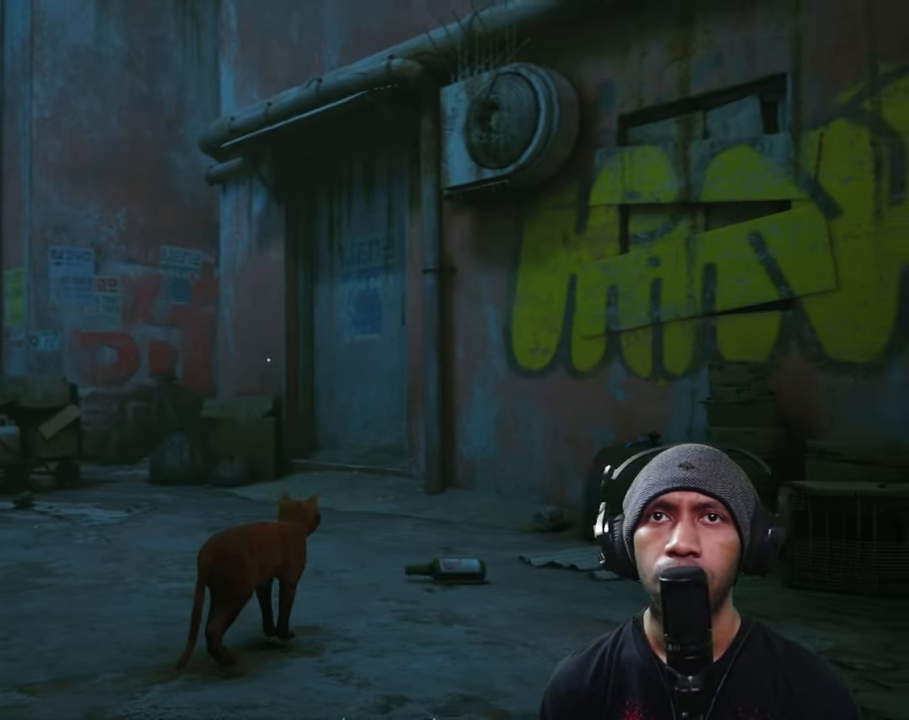
{"dt_ms": 500, "buttons": ["R2"], "left_stick": "up", "right_stick": "right", "button_events": []}
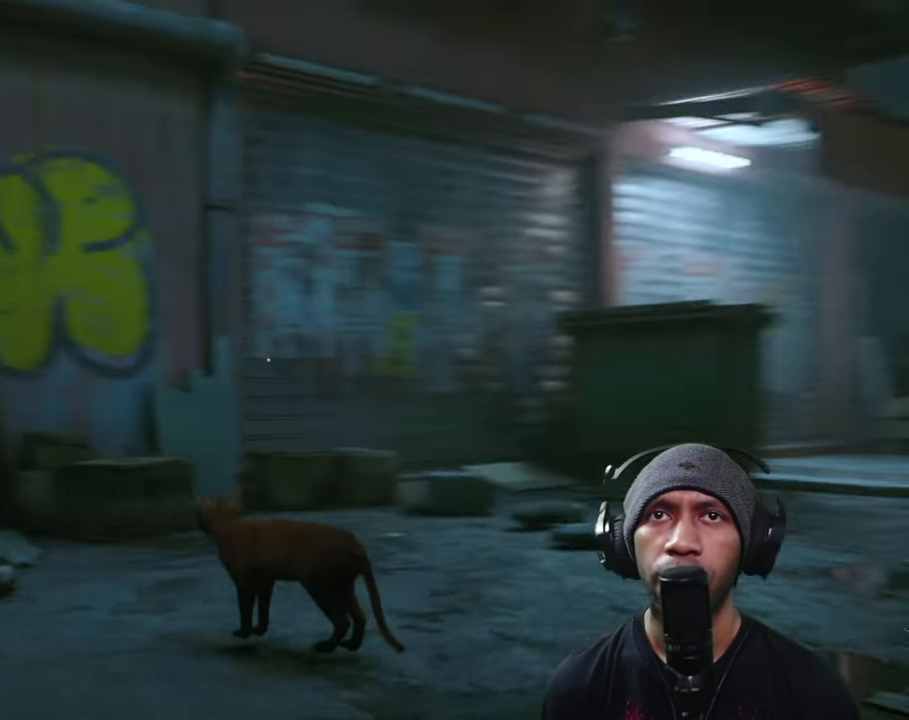
{"dt_ms": 500, "buttons": ["R2"], "left_stick": "up-left", "right_stick": "center", "button_events": []}
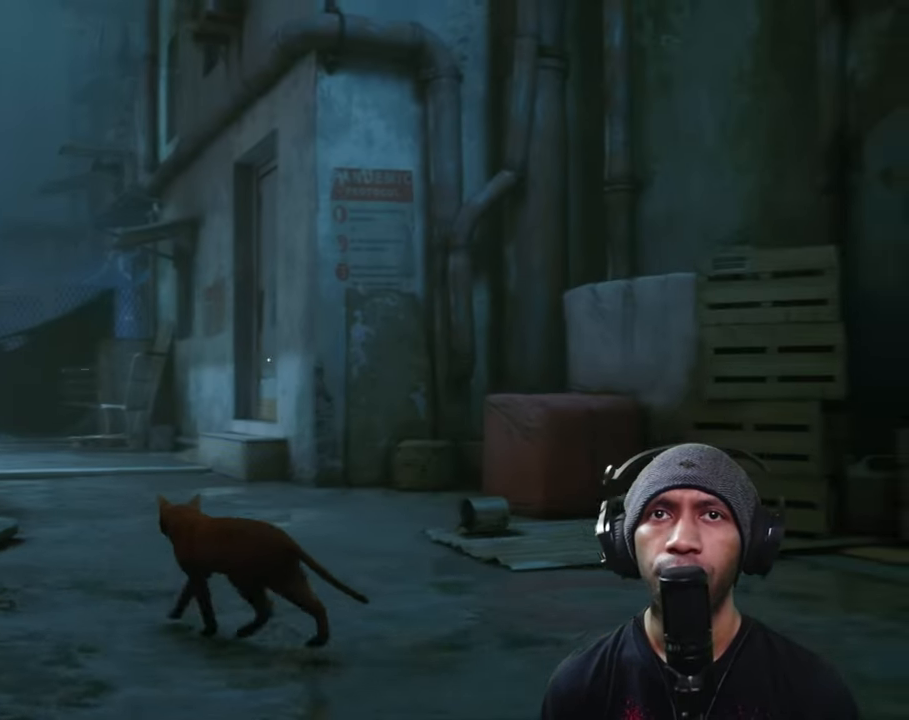
{"dt_ms": 500, "buttons": ["R2"], "left_stick": "up", "right_stick": "right", "button_events": []}
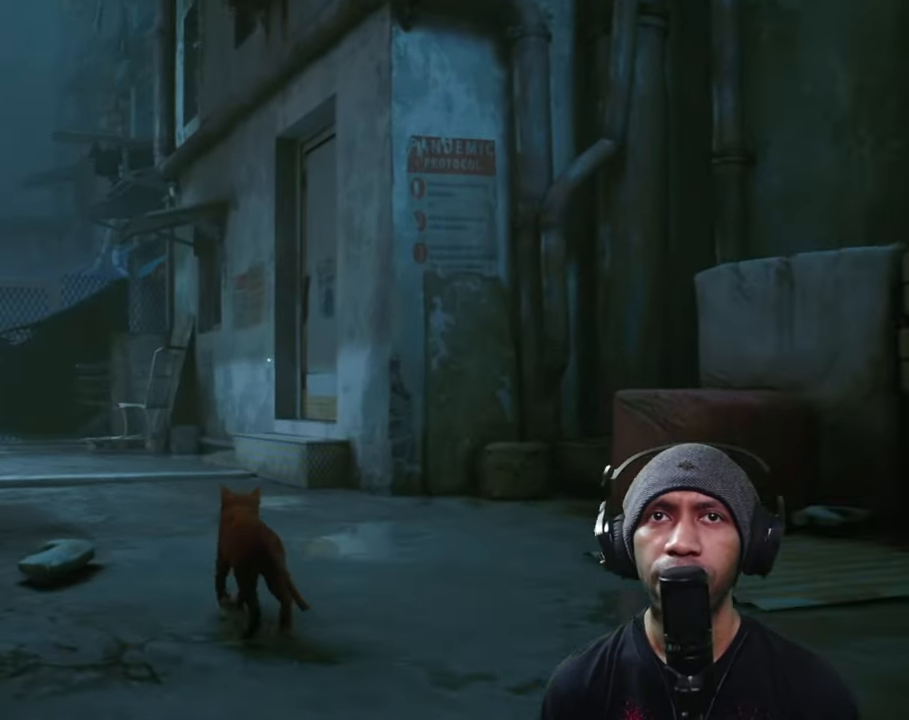
{"dt_ms": 500, "buttons": ["R2"], "left_stick": "up", "right_stick": "center", "button_events": []}
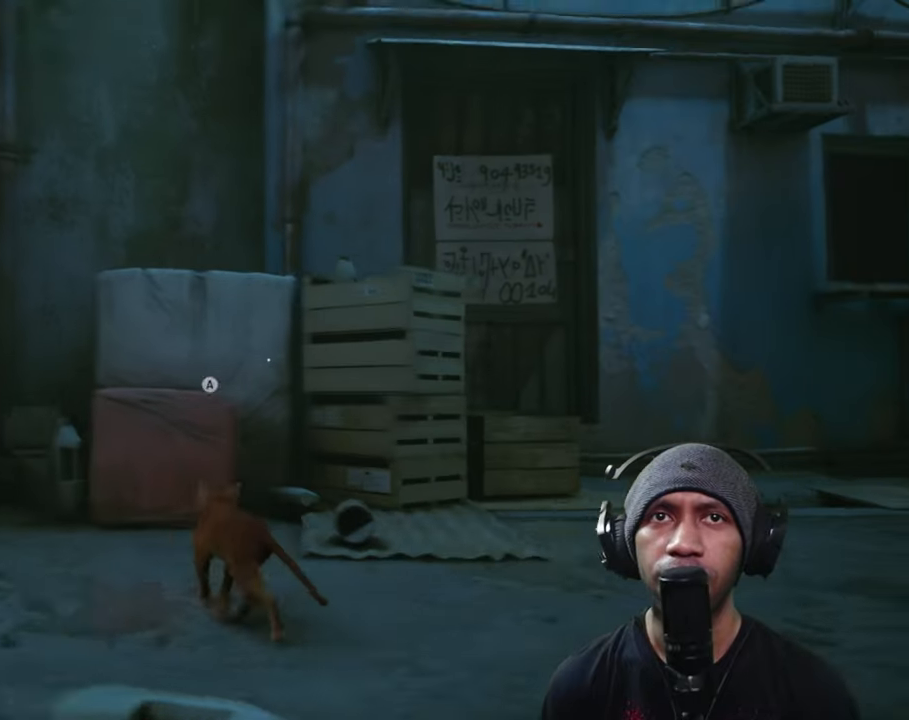
{"dt_ms": 500, "buttons": ["R2"], "left_stick": "up", "right_stick": "center", "button_events": []}
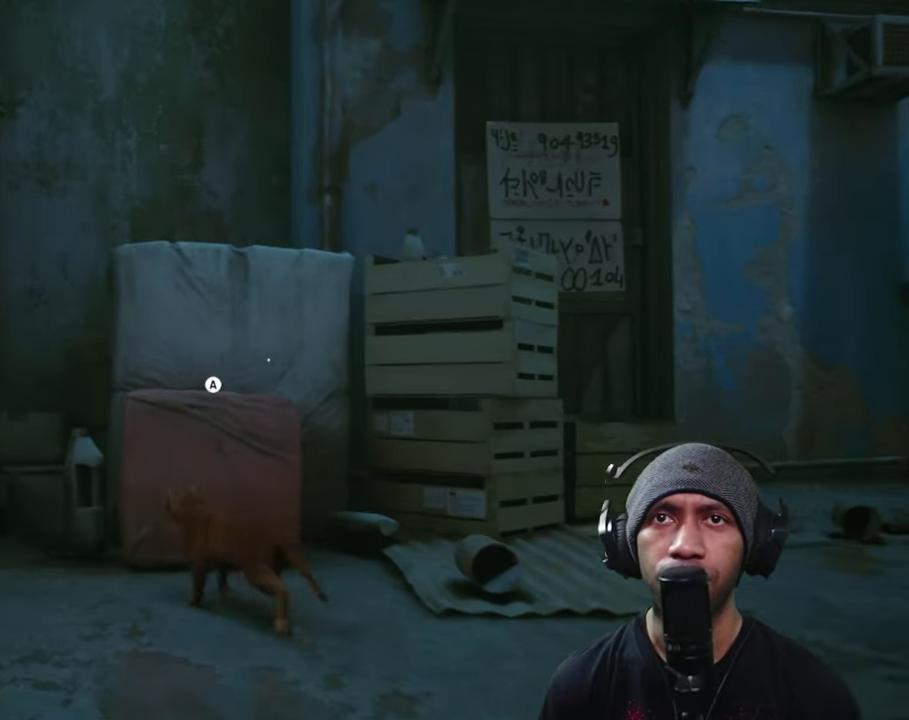
{"dt_ms": 500, "buttons": ["R2"], "left_stick": "up", "right_stick": "center", "button_events": [[50, "A", "down"], [200, "A", "up"]]}
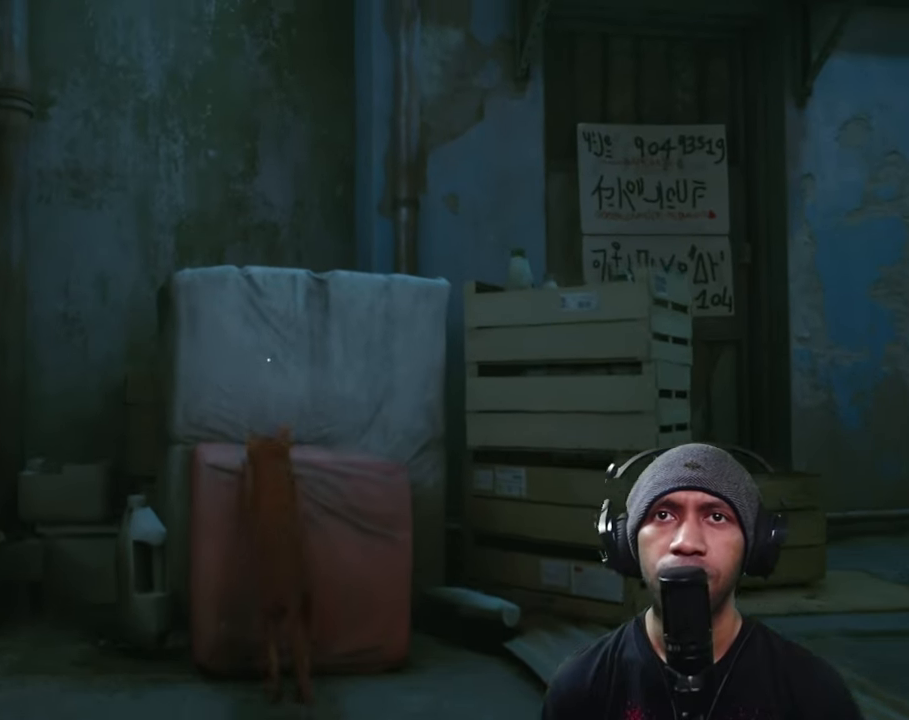
{"dt_ms": 500, "buttons": ["A", "R2"], "left_stick": "up", "right_stick": "center", "button_events": [[383, "A", "down"]]}
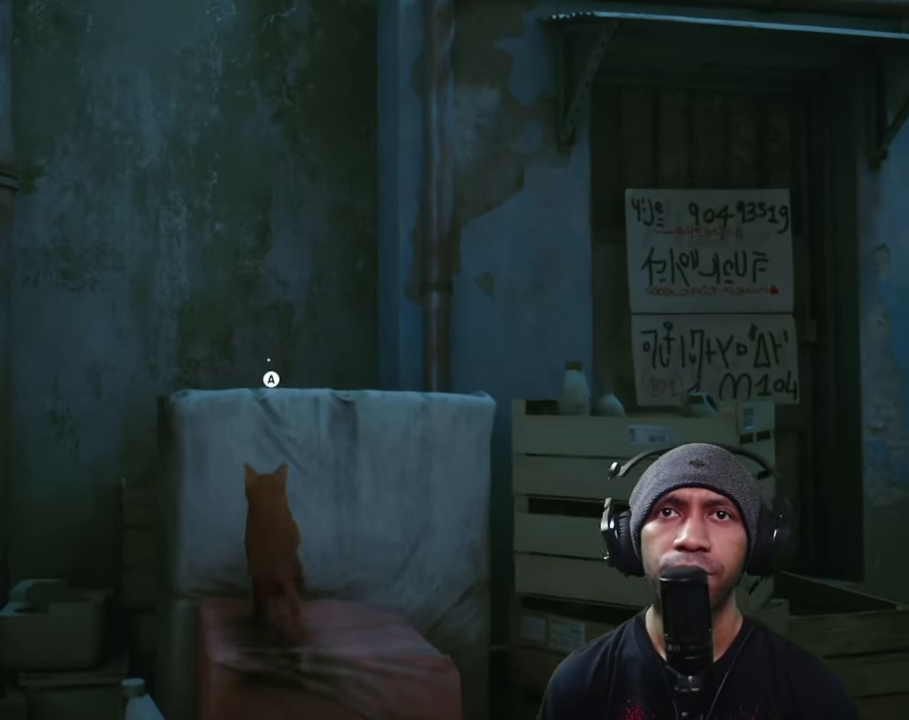
{"dt_ms": 500, "buttons": ["R2"], "left_stick": "up", "right_stick": "center", "button_events": [[83, "A", "up"]]}
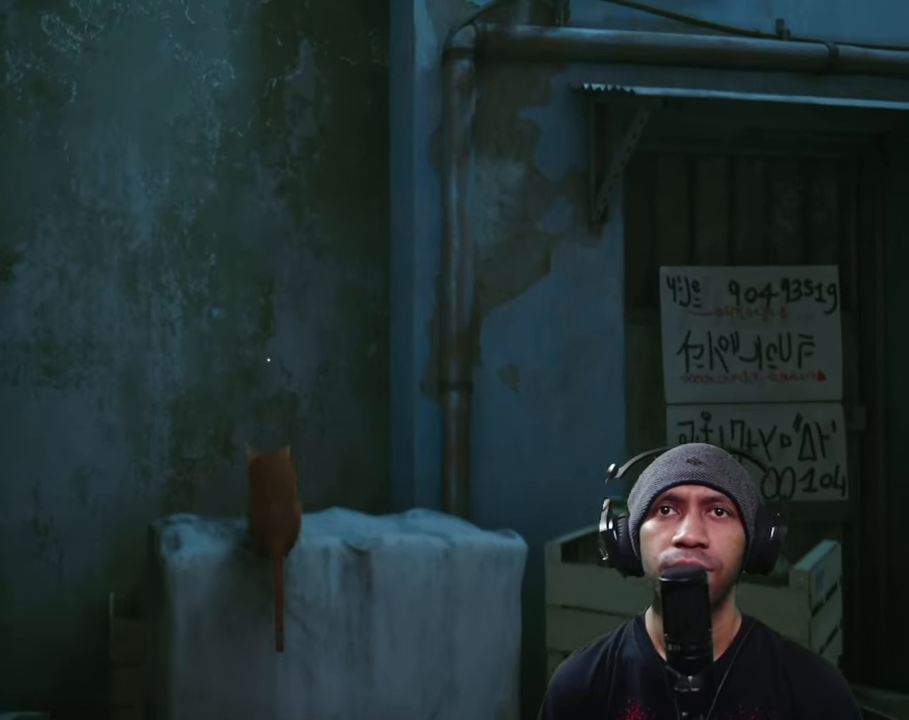
{"dt_ms": 500, "buttons": ["R2"], "left_stick": "center", "right_stick": "center", "button_events": []}
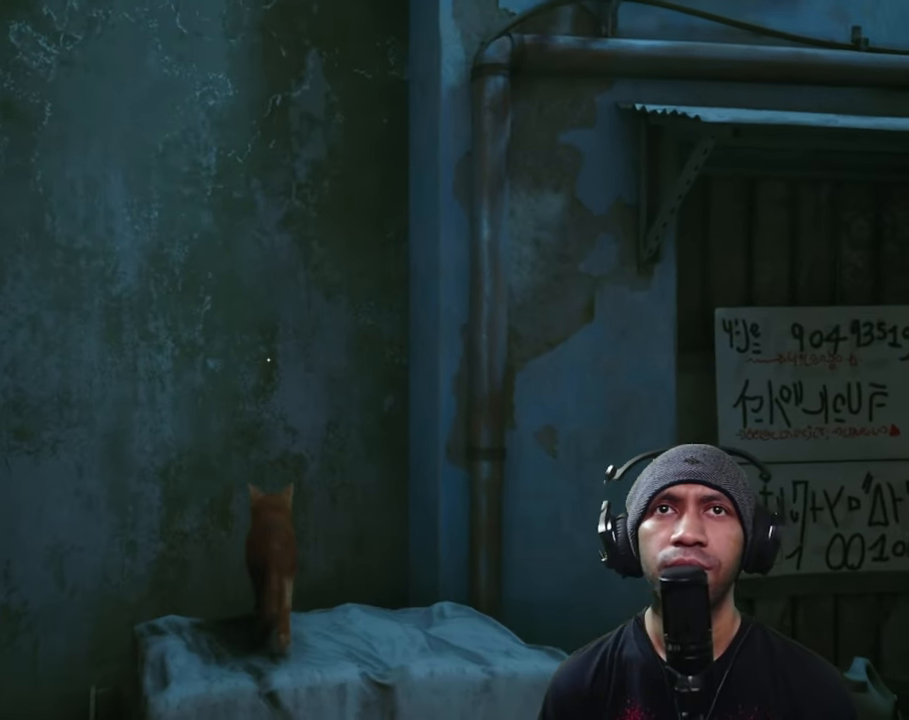
{"dt_ms": 500, "buttons": ["R2"], "left_stick": "up", "right_stick": "center", "button_events": []}
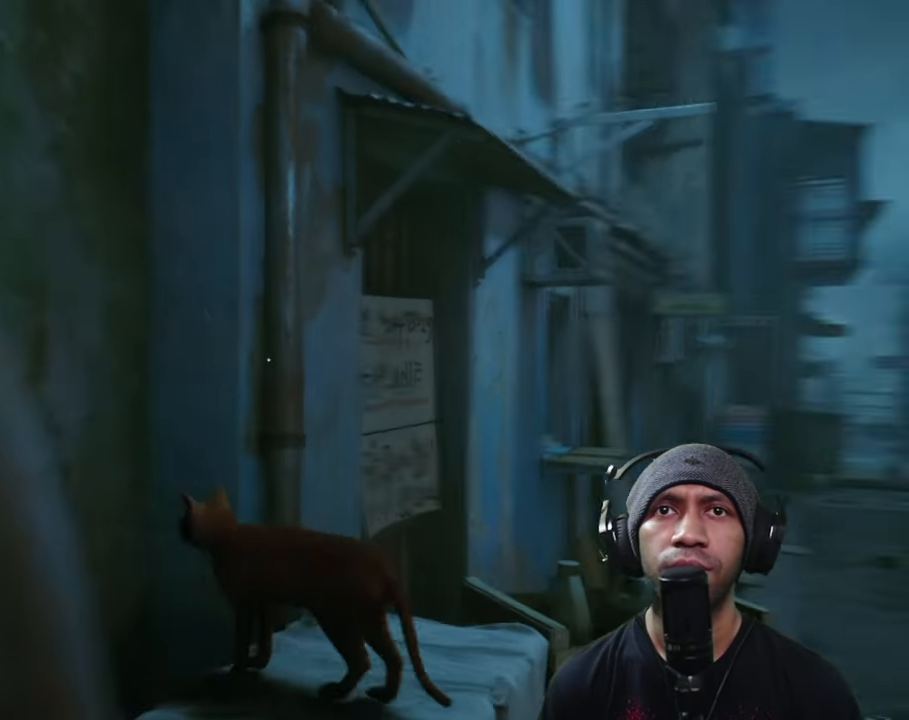
{"dt_ms": 500, "buttons": ["R2"], "left_stick": "up", "right_stick": "center", "button_events": []}
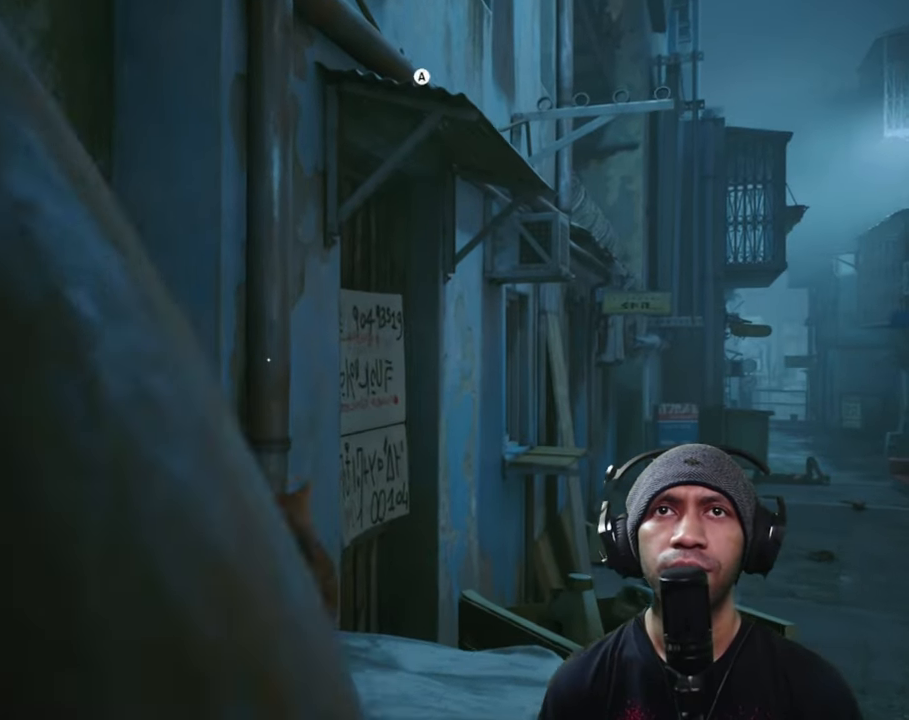
{"dt_ms": 500, "buttons": ["R2"], "left_stick": "up", "right_stick": "center", "button_events": [[50, "A", "down"], [250, "A", "up"]]}